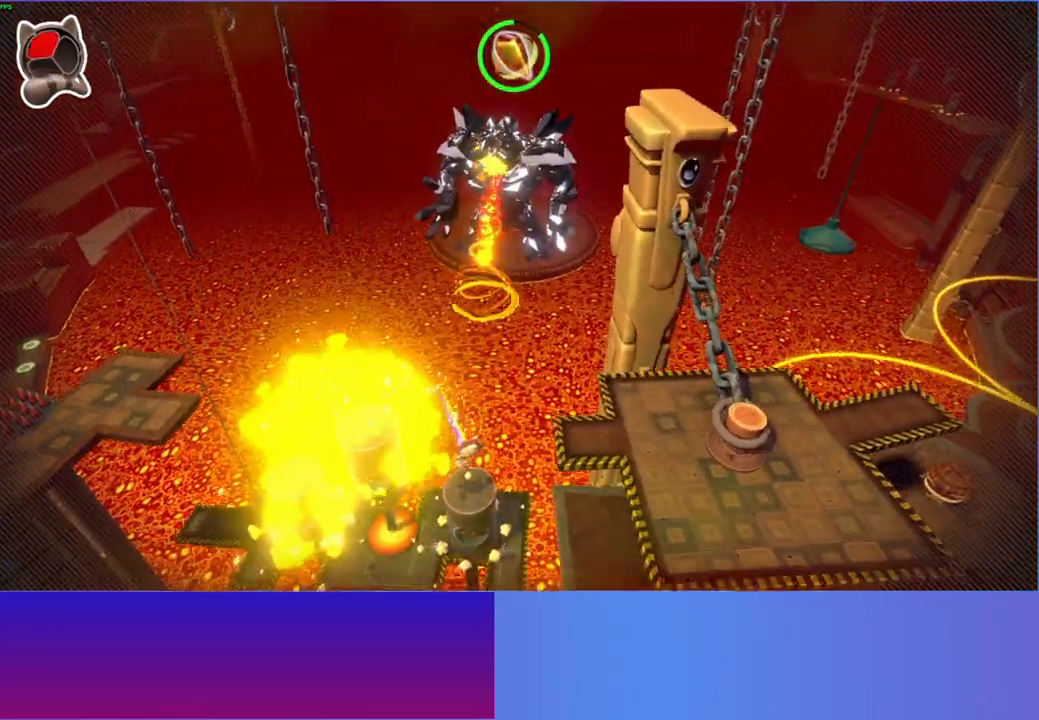
Gameplay with a controller (Xbox layout); each line is a JSON object with the inputs held at the frame after it. "events" lists button and stick changes between this image and that frame as [ms after this image, input, new state], when the widget could be followed in between. Not read: L3 R3.
{"buttons": [], "left_stick": "right", "right_stick": "center", "events": [[383, "left_stick", "right"]]}
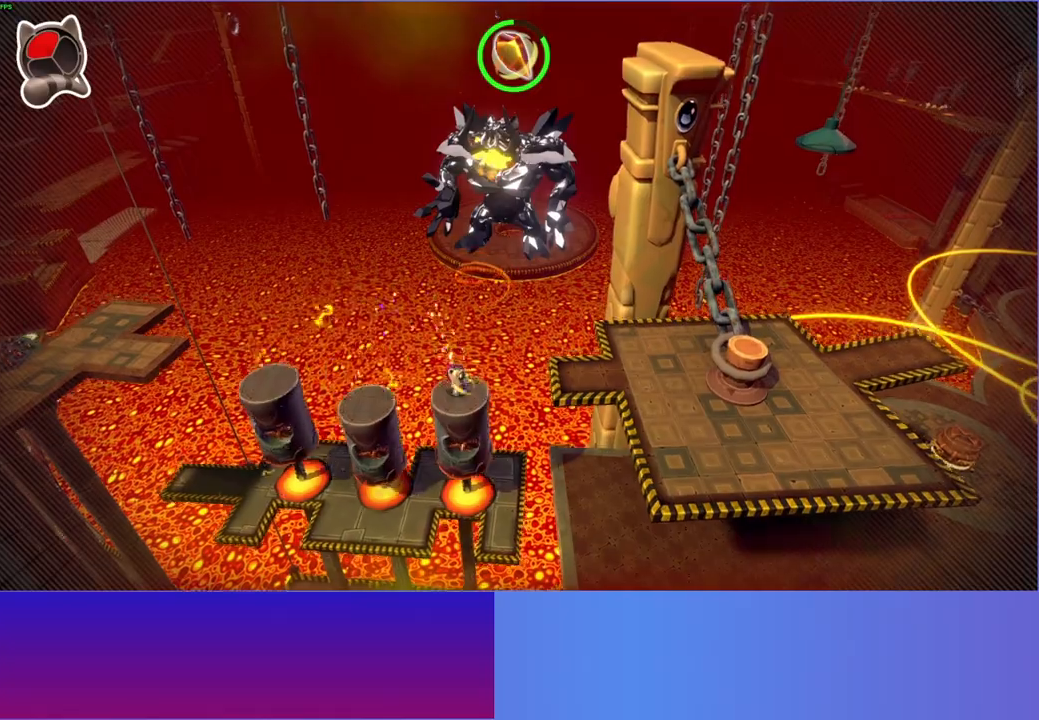
{"buttons": ["A"], "left_stick": "right", "right_stick": "center", "events": [[150, "A", "down"]]}
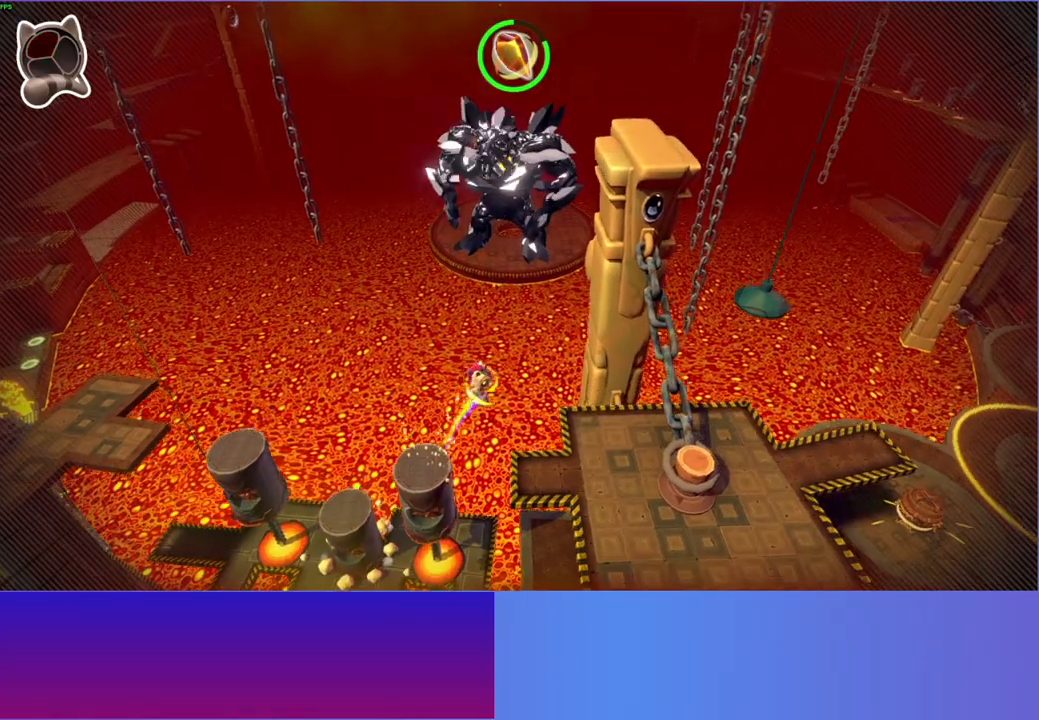
{"buttons": [], "left_stick": "down-right", "right_stick": "center", "events": [[83, "A", "up"], [283, "left_stick", "down-right"]]}
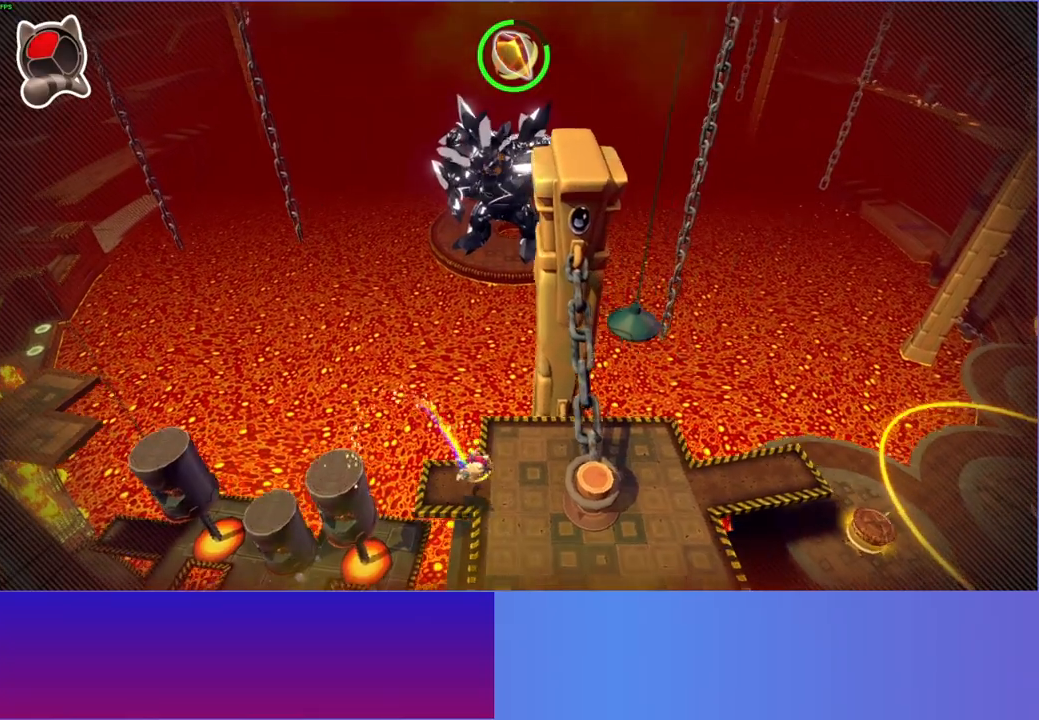
{"buttons": ["A"], "left_stick": "right", "right_stick": "center", "events": [[133, "left_stick", "right"], [283, "left_stick", "up-right"], [367, "A", "down"], [383, "left_stick", "right"]]}
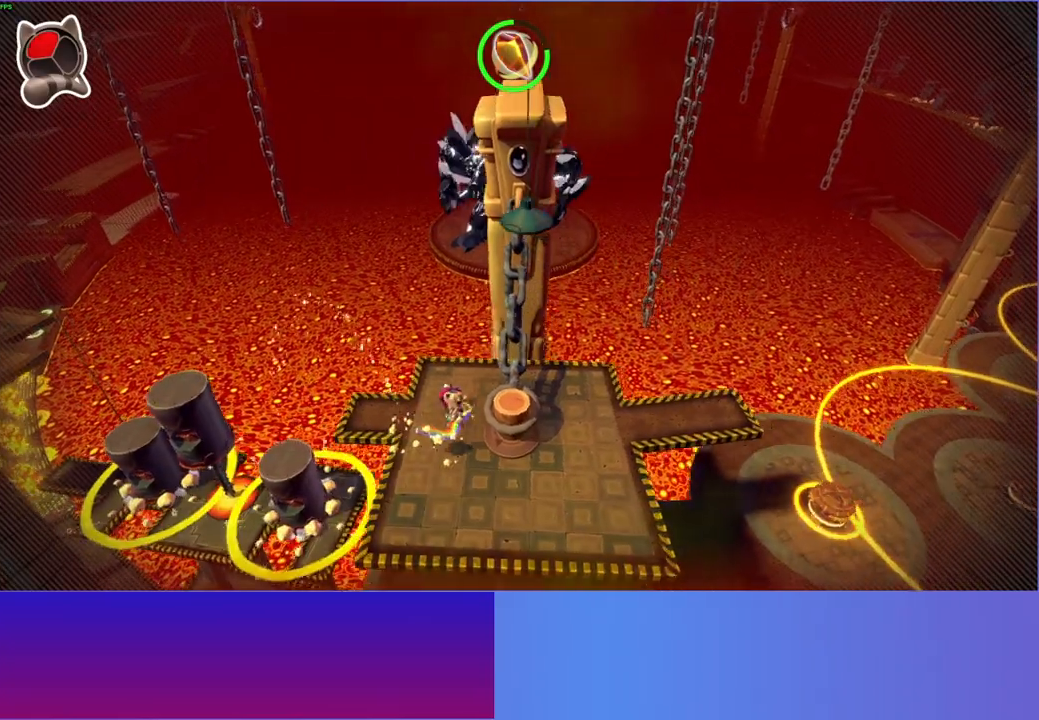
{"buttons": [], "left_stick": "center", "right_stick": "center", "events": [[117, "A", "up"], [133, "left_stick", "up"], [233, "X", "down"], [333, "left_stick", "center"], [350, "X", "up"]]}
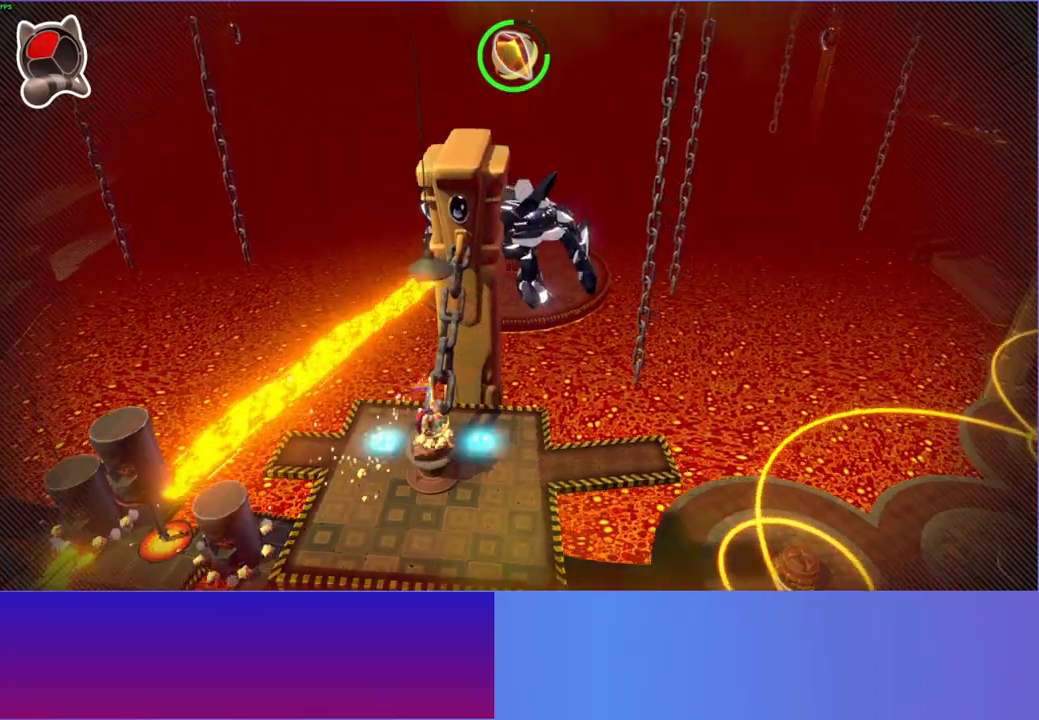
{"buttons": ["X"], "left_stick": "center", "right_stick": "center", "events": [[200, "A", "down"], [333, "A", "up"], [450, "X", "down"]]}
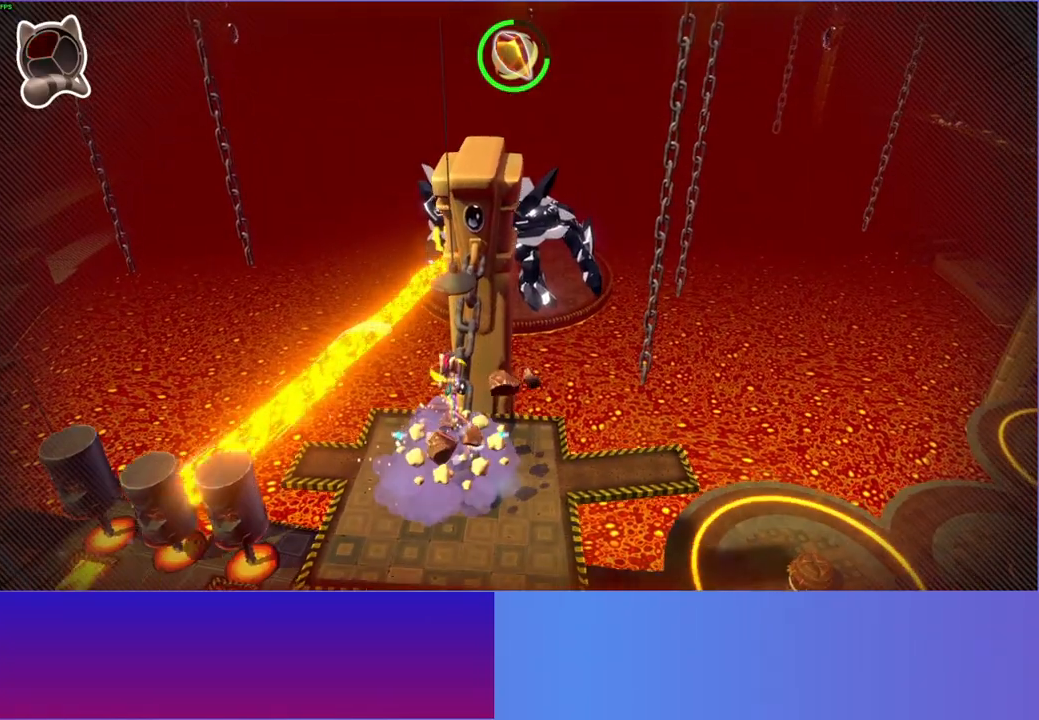
{"buttons": ["A"], "left_stick": "left", "right_stick": "center", "events": [[33, "X", "up"], [250, "left_stick", "left"], [483, "A", "down"]]}
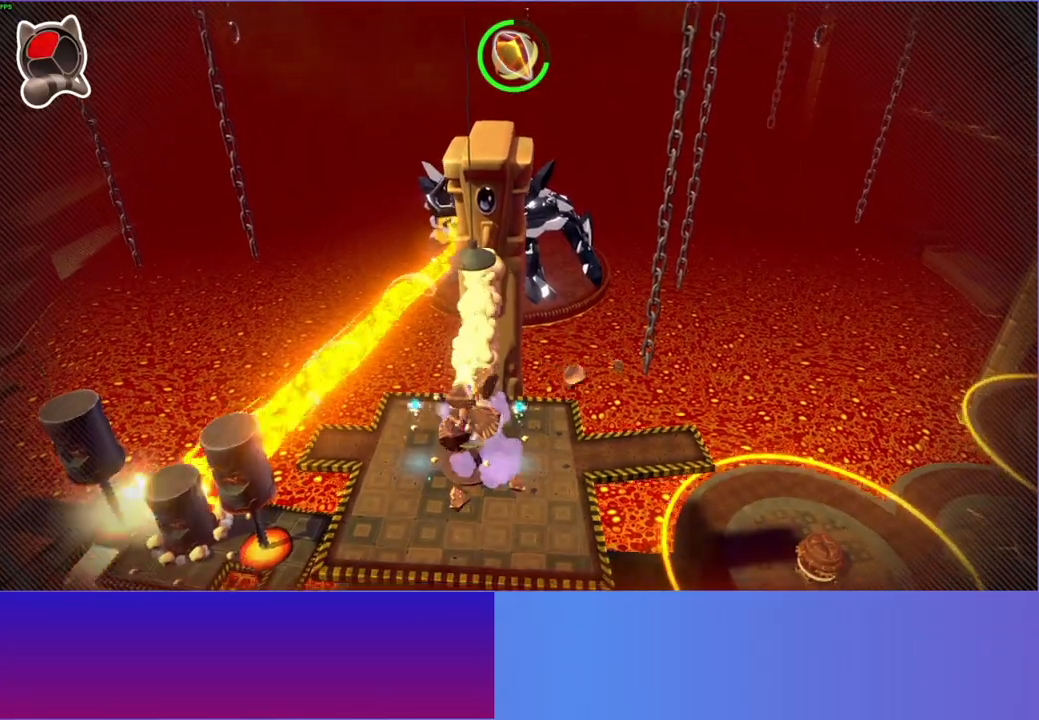
{"buttons": [], "left_stick": "right", "right_stick": "center", "events": [[83, "A", "up"], [367, "left_stick", "right"]]}
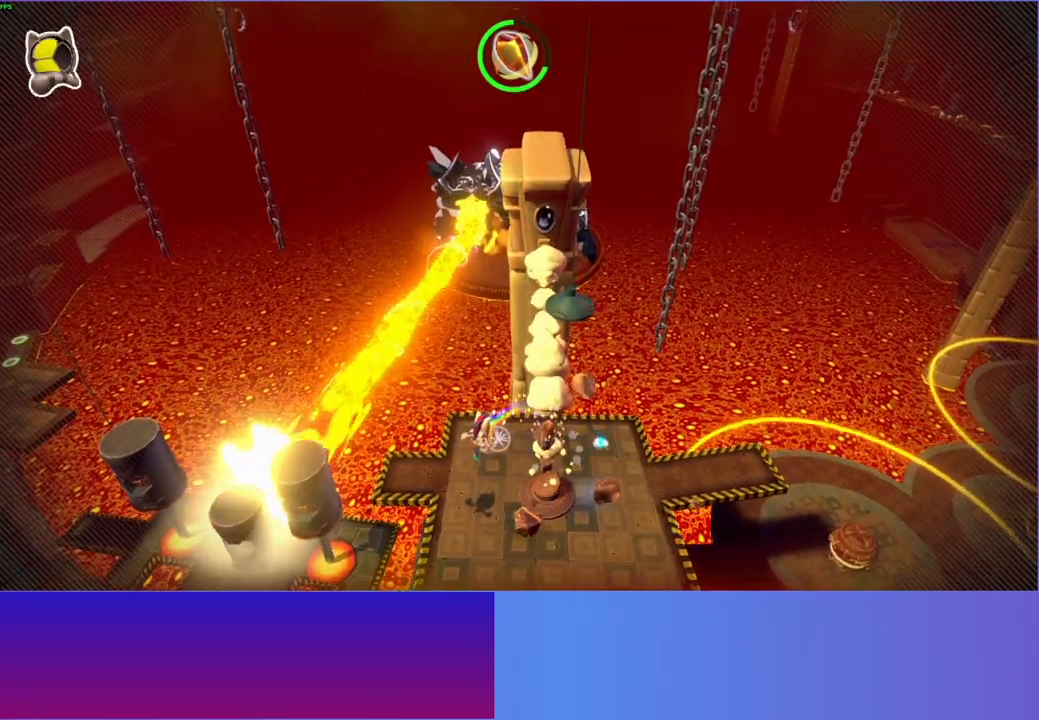
{"buttons": [], "left_stick": "right", "right_stick": "center", "events": [[350, "A", "down"], [483, "A", "up"]]}
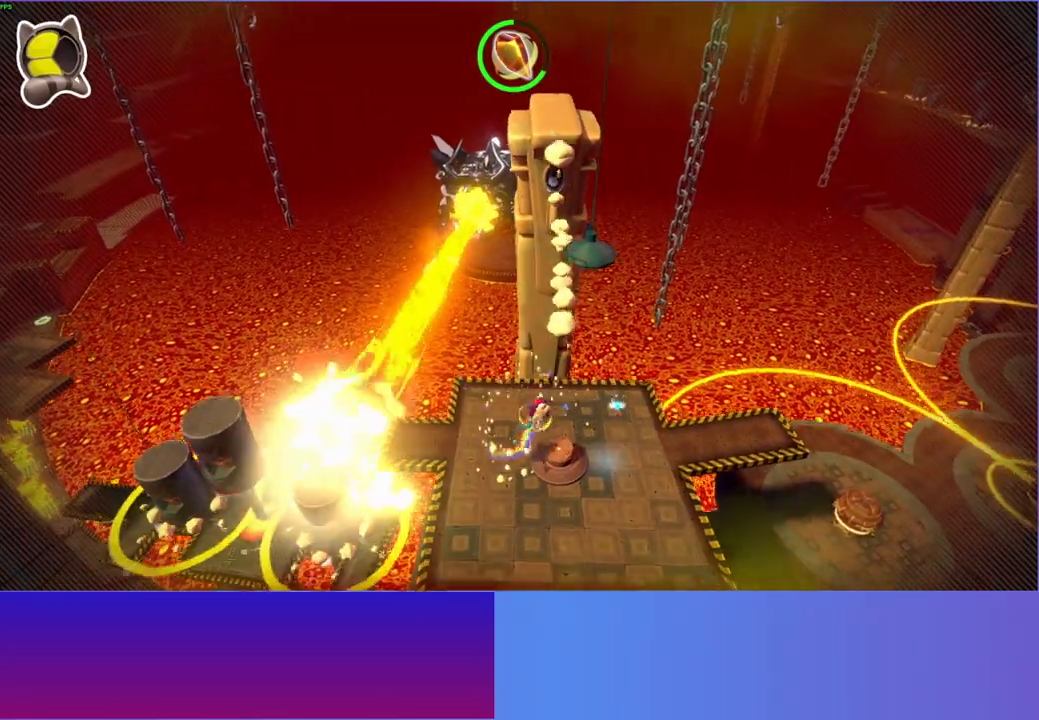
{"buttons": [], "left_stick": "right", "right_stick": "center", "events": []}
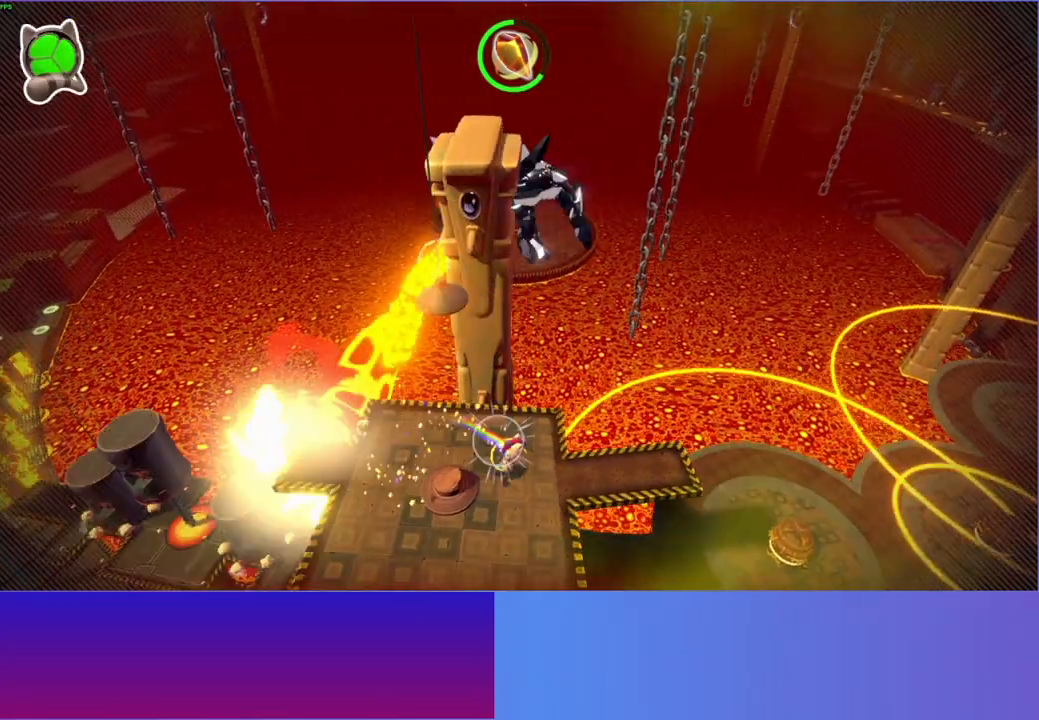
{"buttons": [], "left_stick": "right", "right_stick": "center", "events": []}
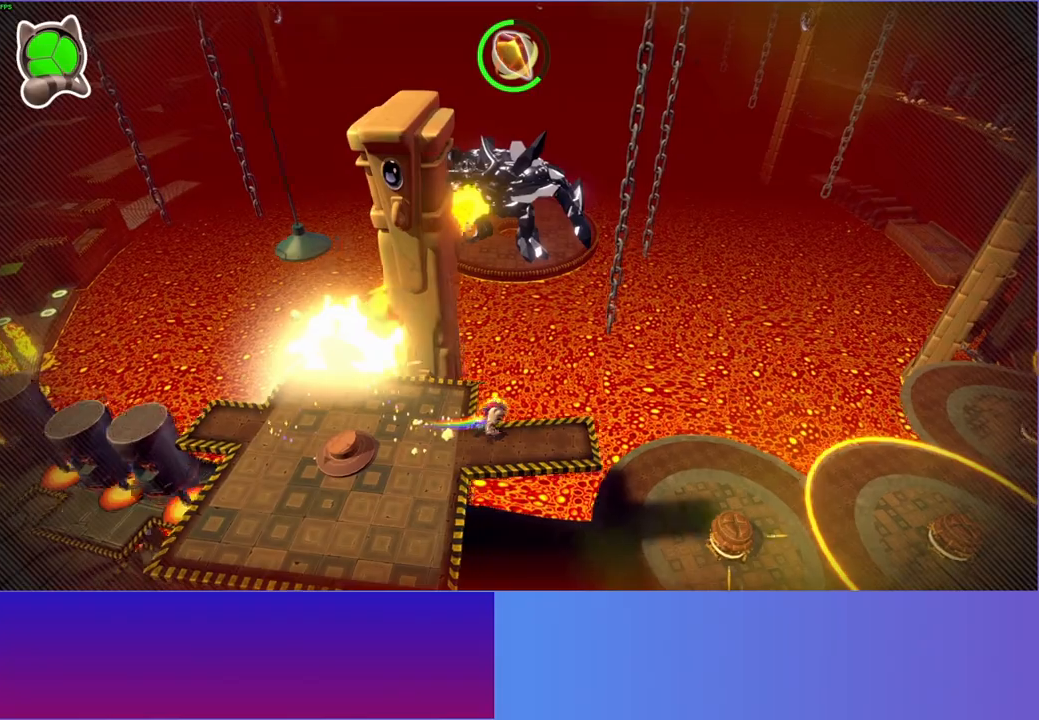
{"buttons": [], "left_stick": "right", "right_stick": "center", "events": [[350, "A", "down"], [467, "A", "up"]]}
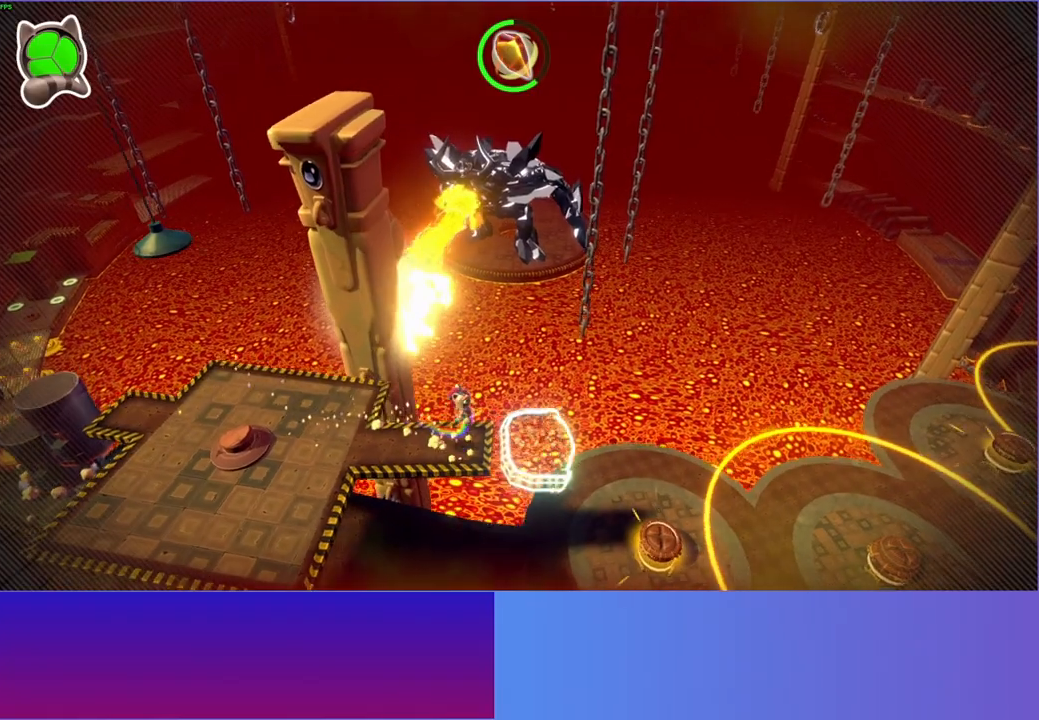
{"buttons": [], "left_stick": "right", "right_stick": "center", "events": [[367, "Y", "down"], [500, "Y", "up"]]}
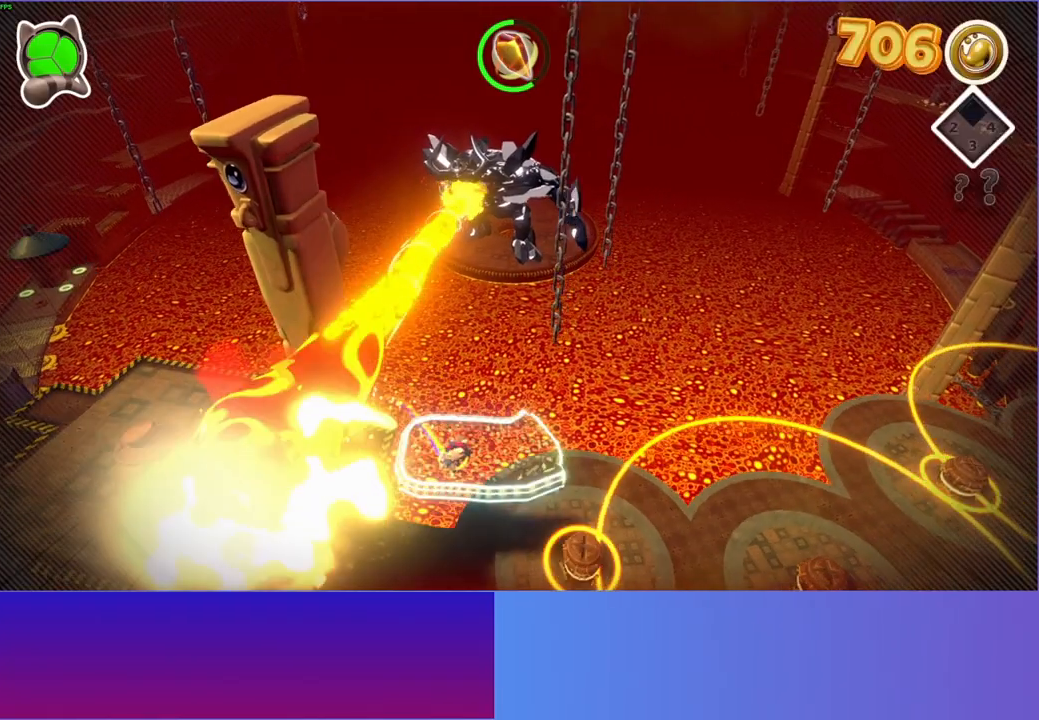
{"buttons": [], "left_stick": "up-right", "right_stick": "center", "events": [[283, "left_stick", "up-right"]]}
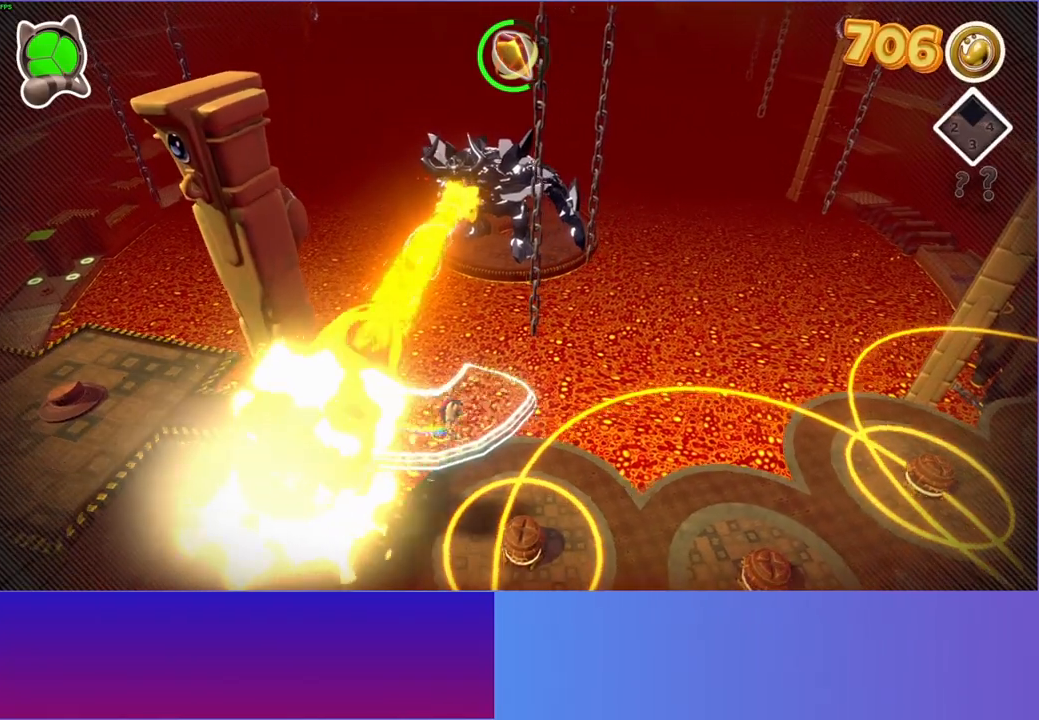
{"buttons": [], "left_stick": "up", "right_stick": "center", "events": [[133, "left_stick", "up"]]}
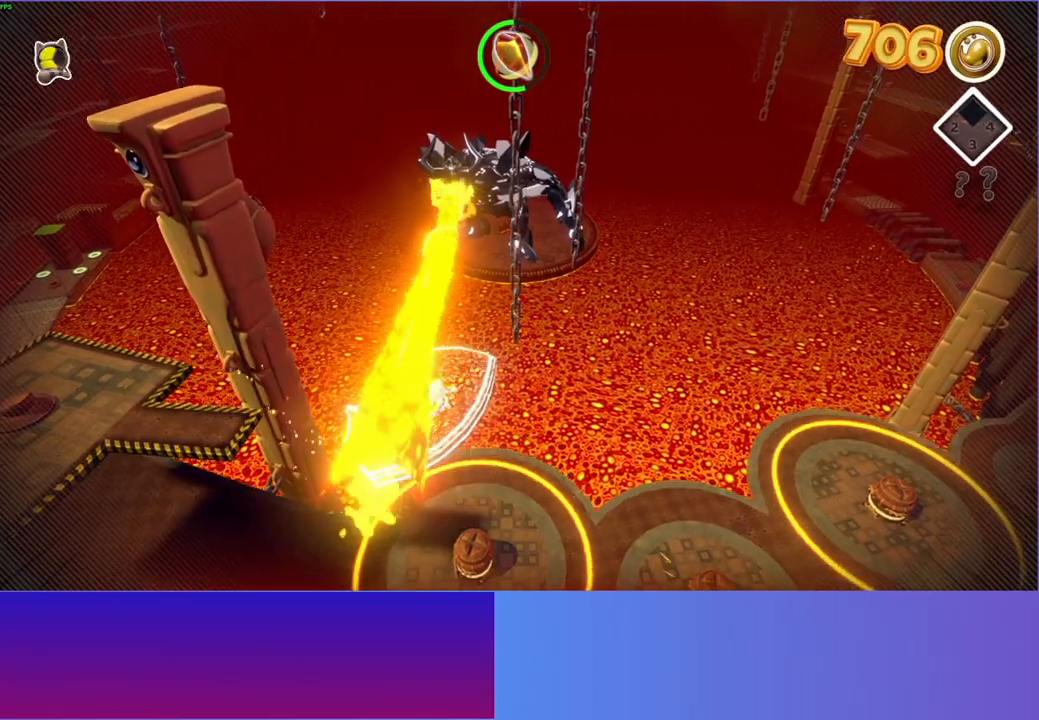
{"buttons": [], "left_stick": "up", "right_stick": "center", "events": []}
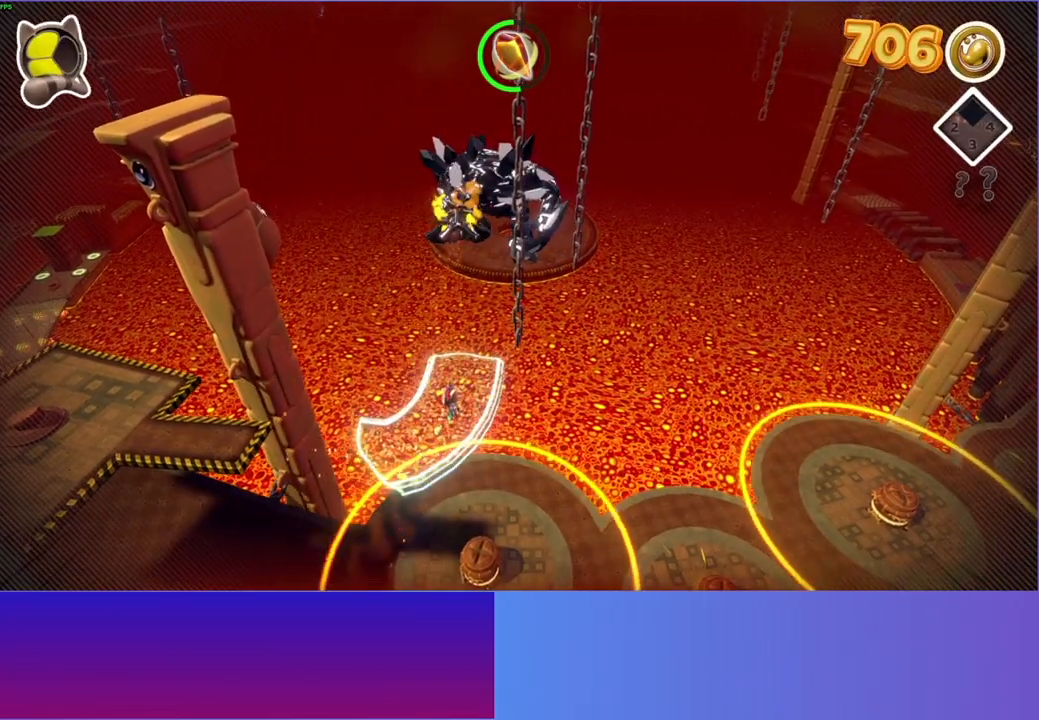
{"buttons": [], "left_stick": "up", "right_stick": "center", "events": [[283, "Y", "down"], [417, "Y", "up"]]}
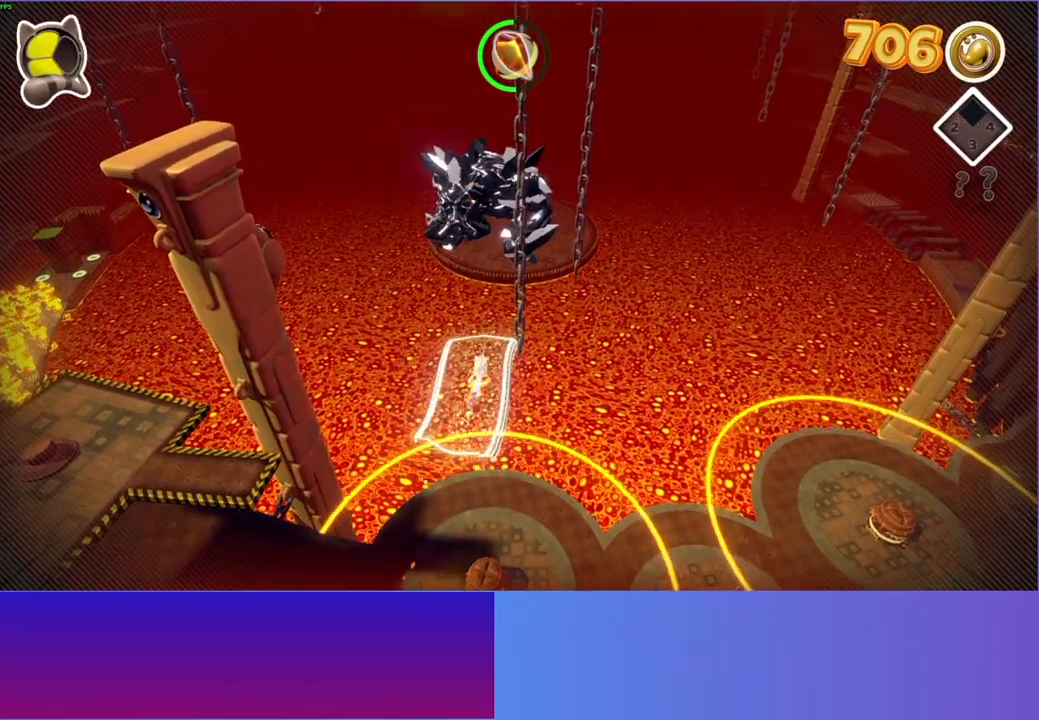
{"buttons": [], "left_stick": "up-right", "right_stick": "center", "events": [[233, "left_stick", "up-right"]]}
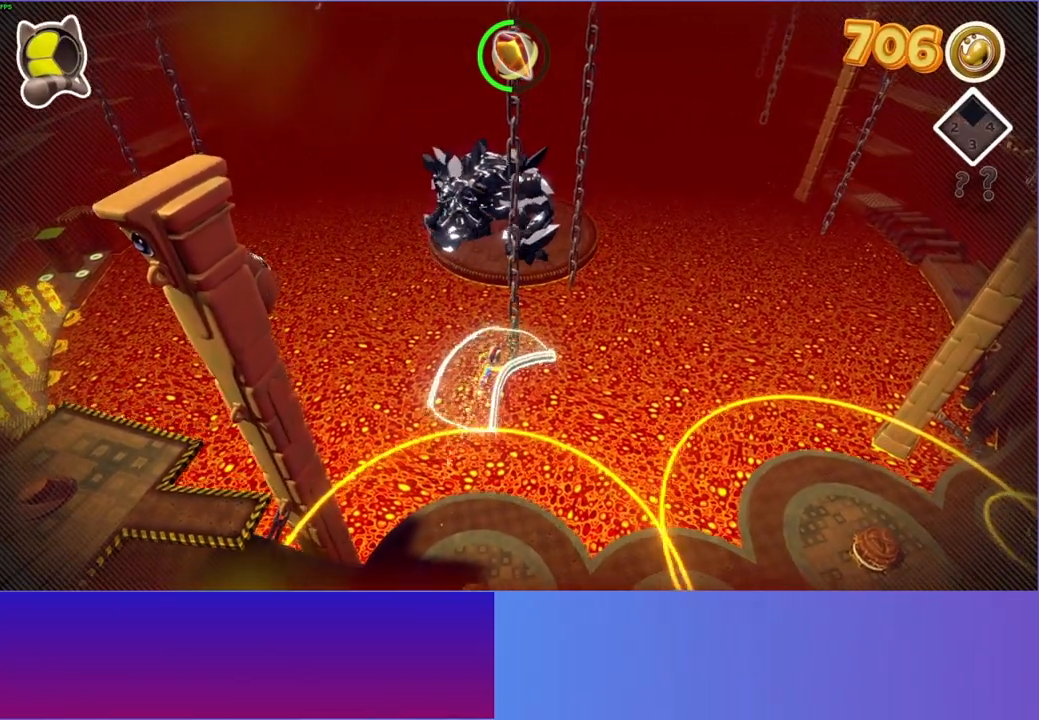
{"buttons": [], "left_stick": "right", "right_stick": "center", "events": [[367, "left_stick", "right"]]}
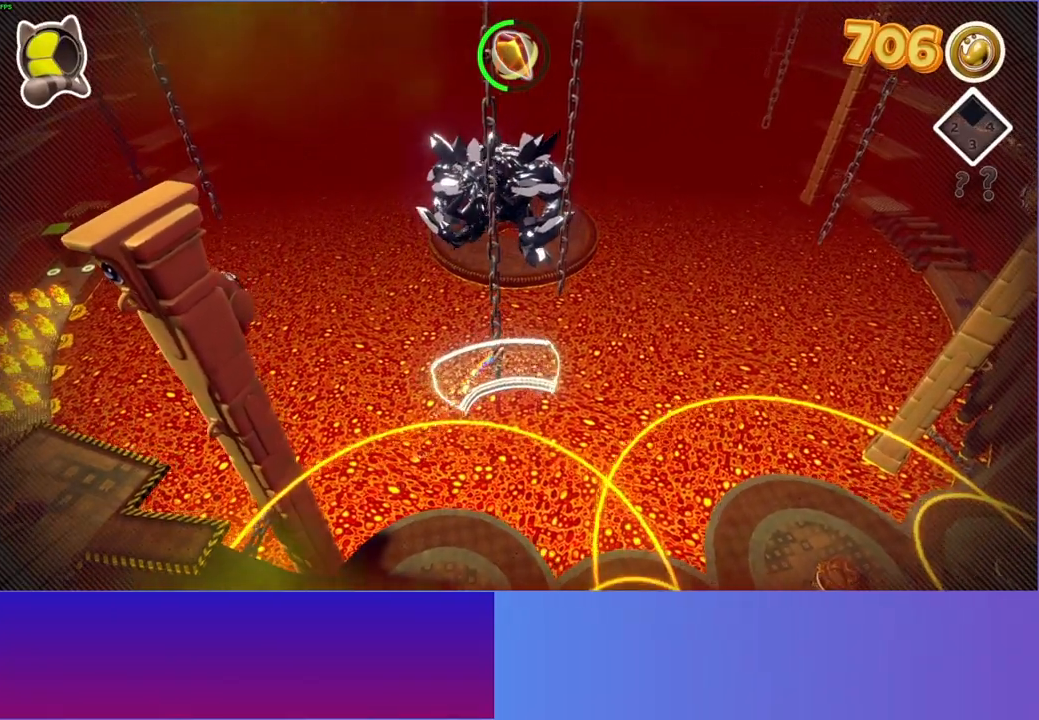
{"buttons": ["Y"], "left_stick": "down-right", "right_stick": "center", "events": [[467, "Y", "down"], [500, "left_stick", "down-right"]]}
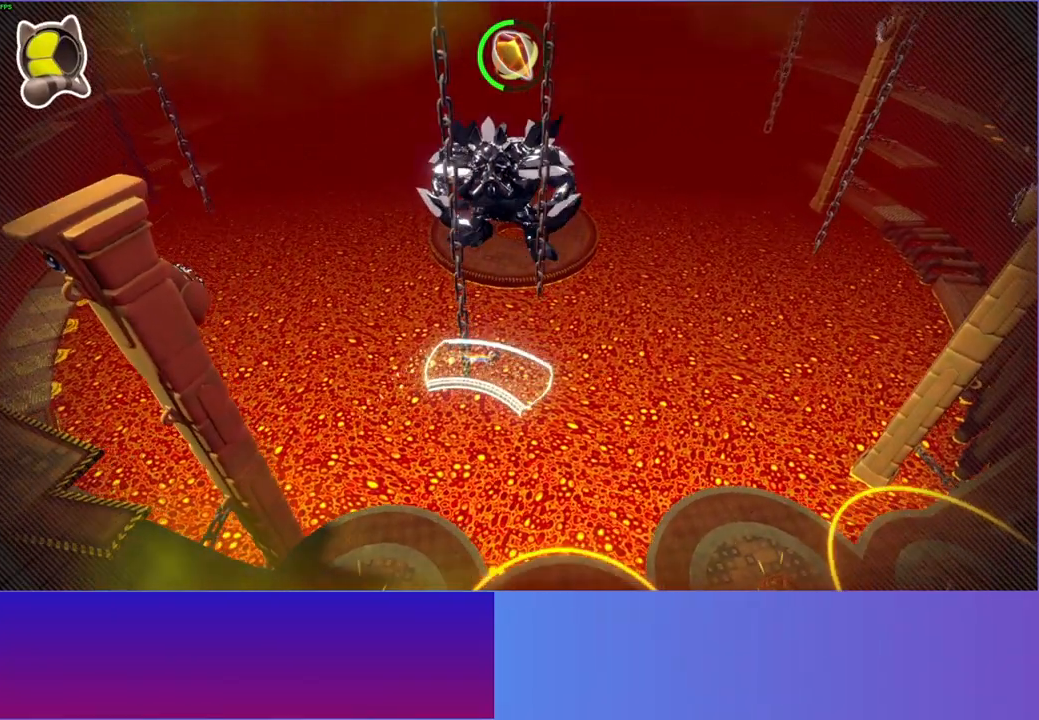
{"buttons": [], "left_stick": "down-right", "right_stick": "center", "events": [[117, "Y", "up"]]}
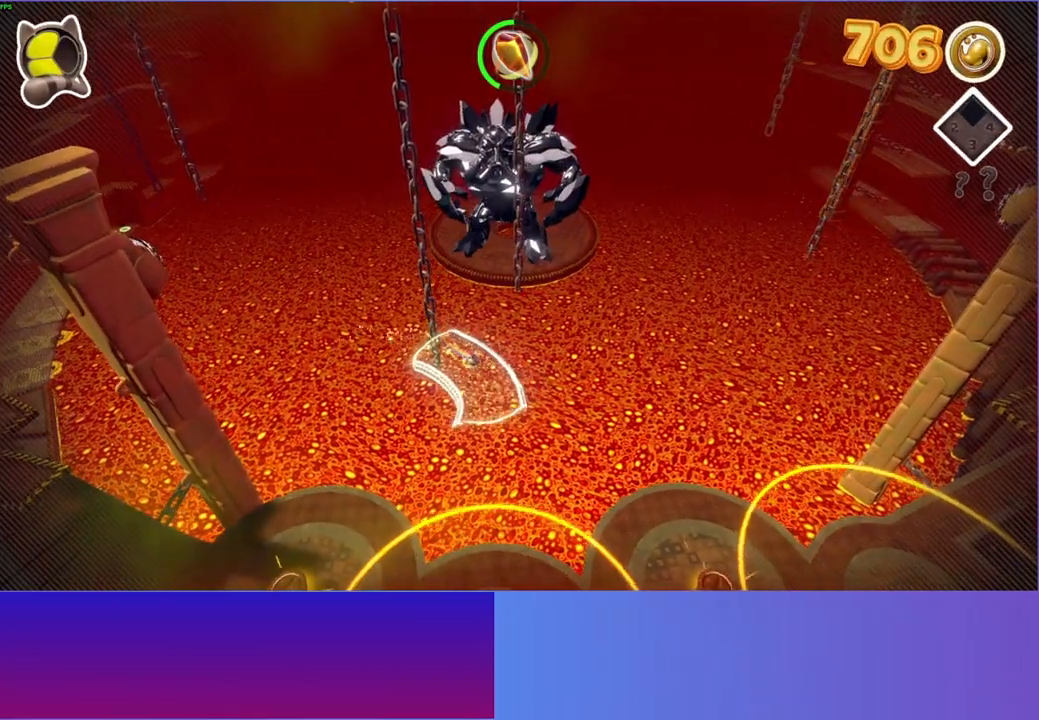
{"buttons": [], "left_stick": "down", "right_stick": "center", "events": [[33, "left_stick", "down"]]}
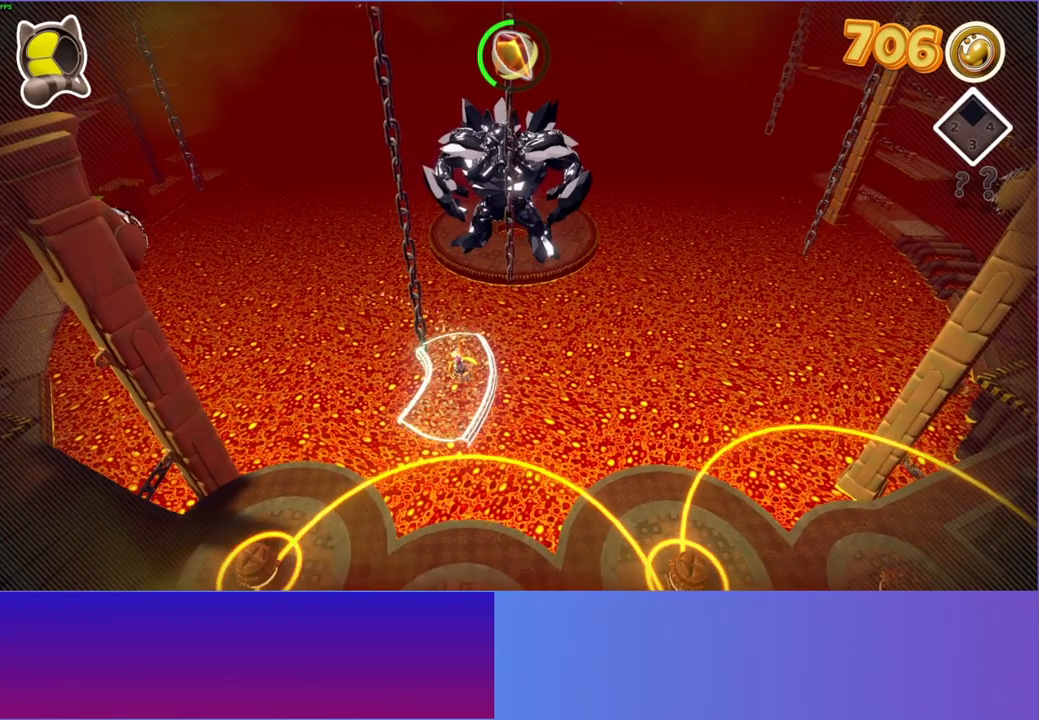
{"buttons": [], "left_stick": "down-left", "right_stick": "center", "events": [[250, "left_stick", "down-left"]]}
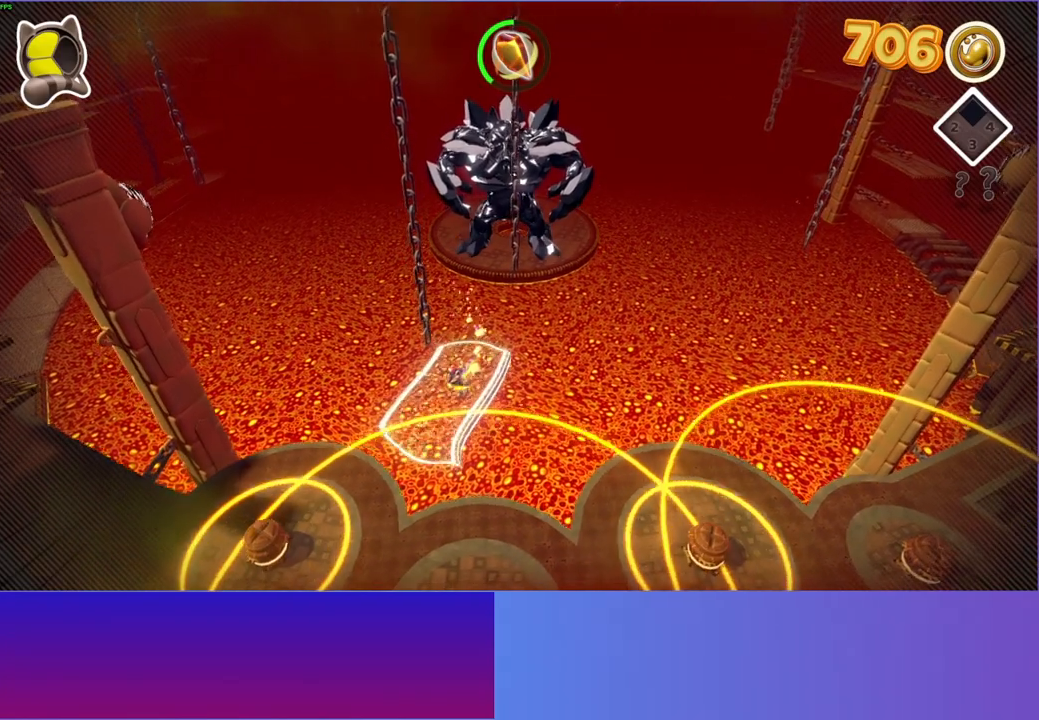
{"buttons": [], "left_stick": "down", "right_stick": "center", "events": [[117, "left_stick", "down"], [233, "Y", "down"], [350, "Y", "up"]]}
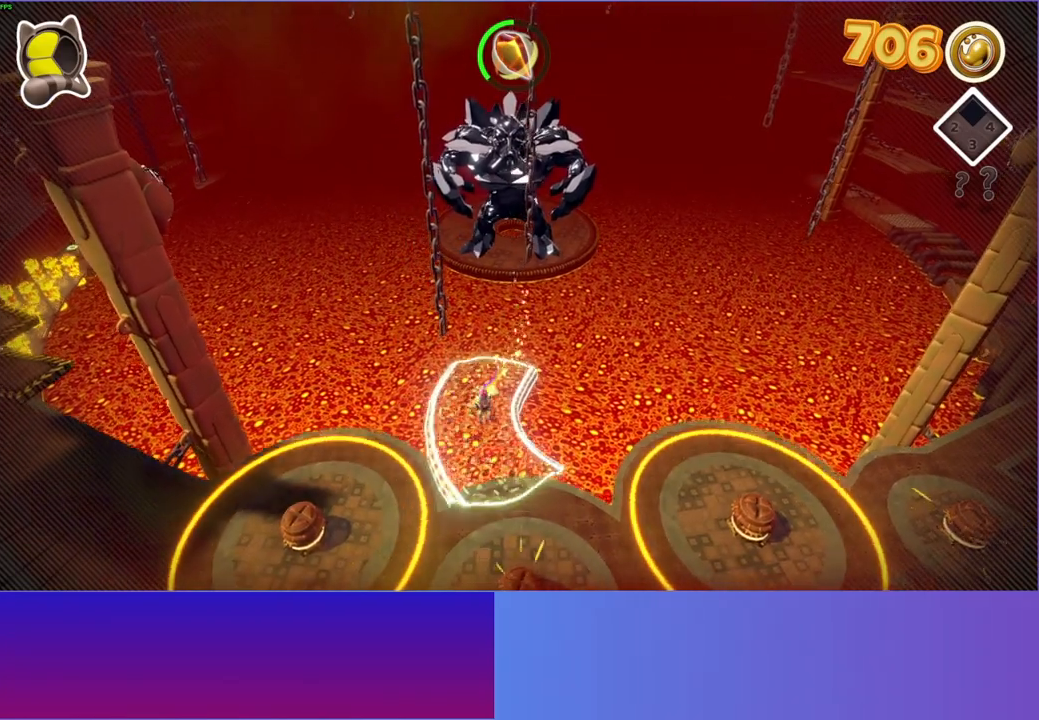
{"buttons": [], "left_stick": "down-right", "right_stick": "center", "events": [[17, "left_stick", "down-right"]]}
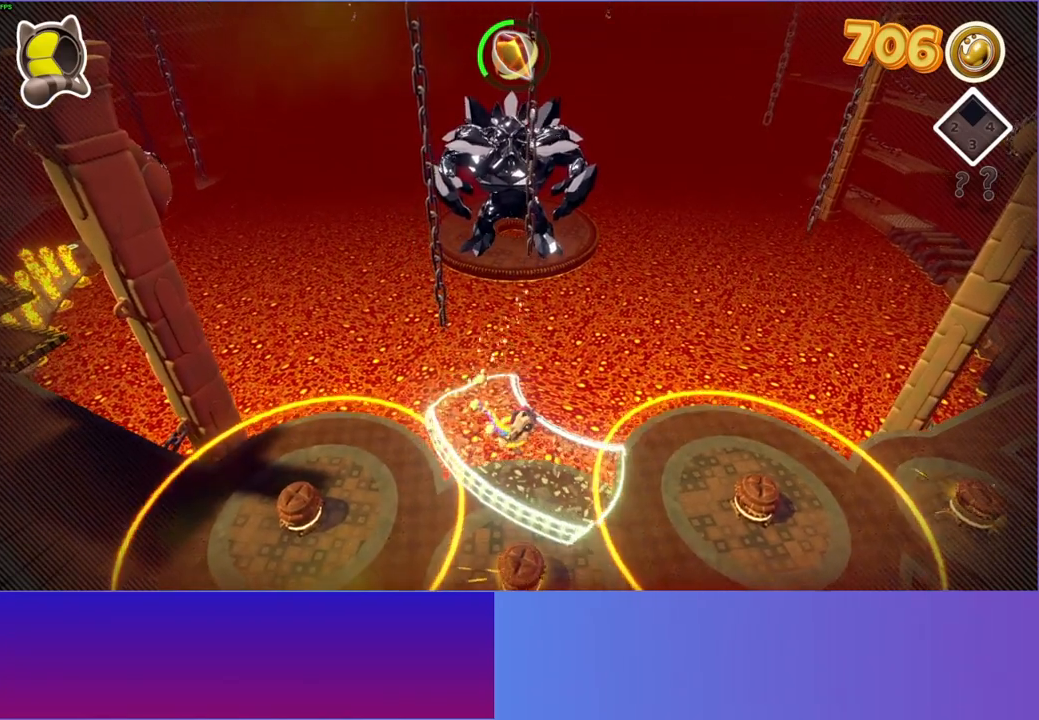
{"buttons": [], "left_stick": "right", "right_stick": "center", "events": [[317, "left_stick", "right"]]}
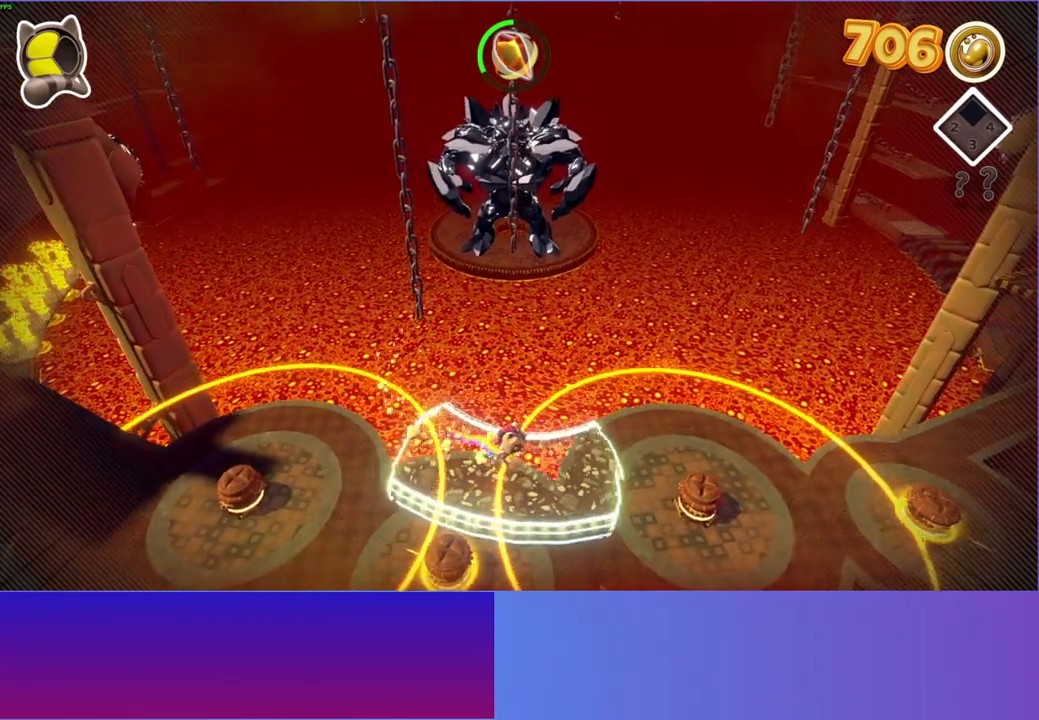
{"buttons": ["Y"], "left_stick": "up-right", "right_stick": "center", "events": [[267, "left_stick", "up-right"], [417, "Y", "down"]]}
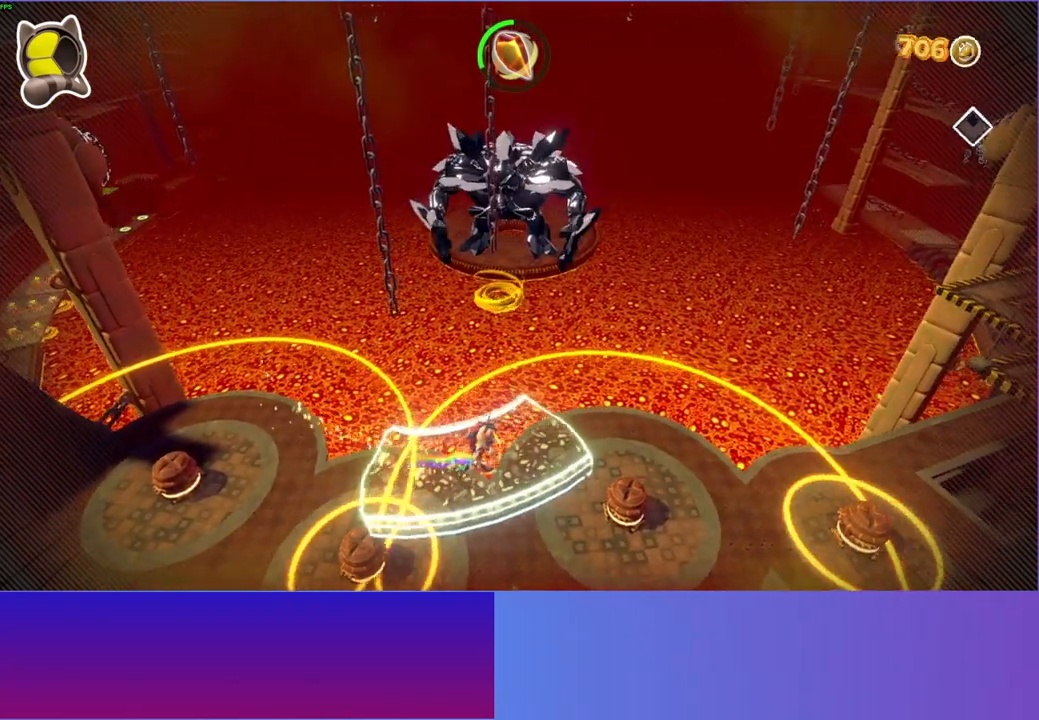
{"buttons": [], "left_stick": "up", "right_stick": "center", "events": [[33, "Y", "up"], [367, "left_stick", "up"]]}
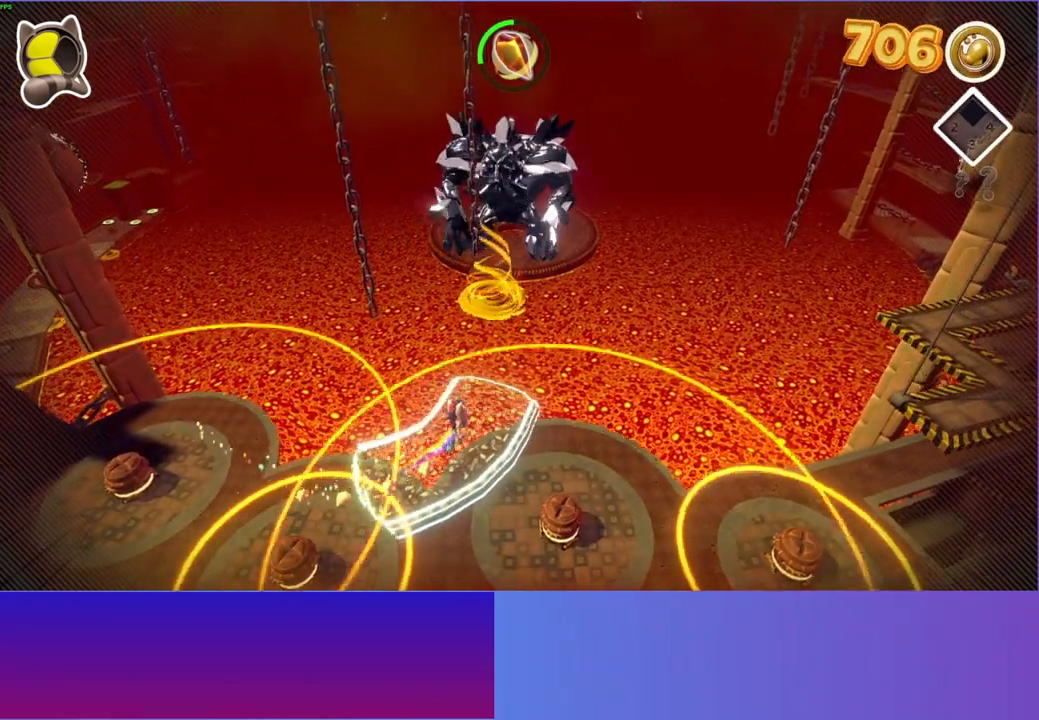
{"buttons": [], "left_stick": "up-right", "right_stick": "center", "events": [[300, "left_stick", "up-right"]]}